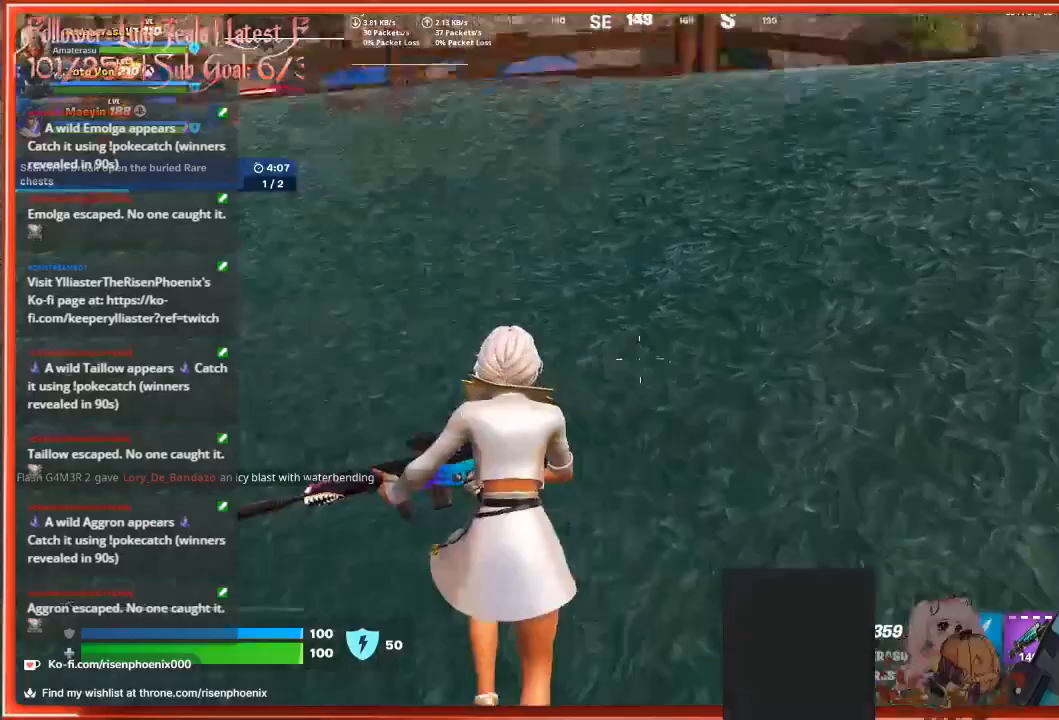
Gameplay with a controller (Xbox layout); each line is a JSON object with the inputs held at the frame after it. "events" lists button and stick changes between this image and that frame as [ms after this image, input, new state], when the widget could be followed in between.
{"buttons": [], "left_stick": "center", "right_stick": "center", "events": [[100, "left_stick", "up-left"], [300, "left_stick", "up-right"], [367, "left_stick", "right"], [433, "right_stick", "center"], [467, "left_stick", "center"]]}
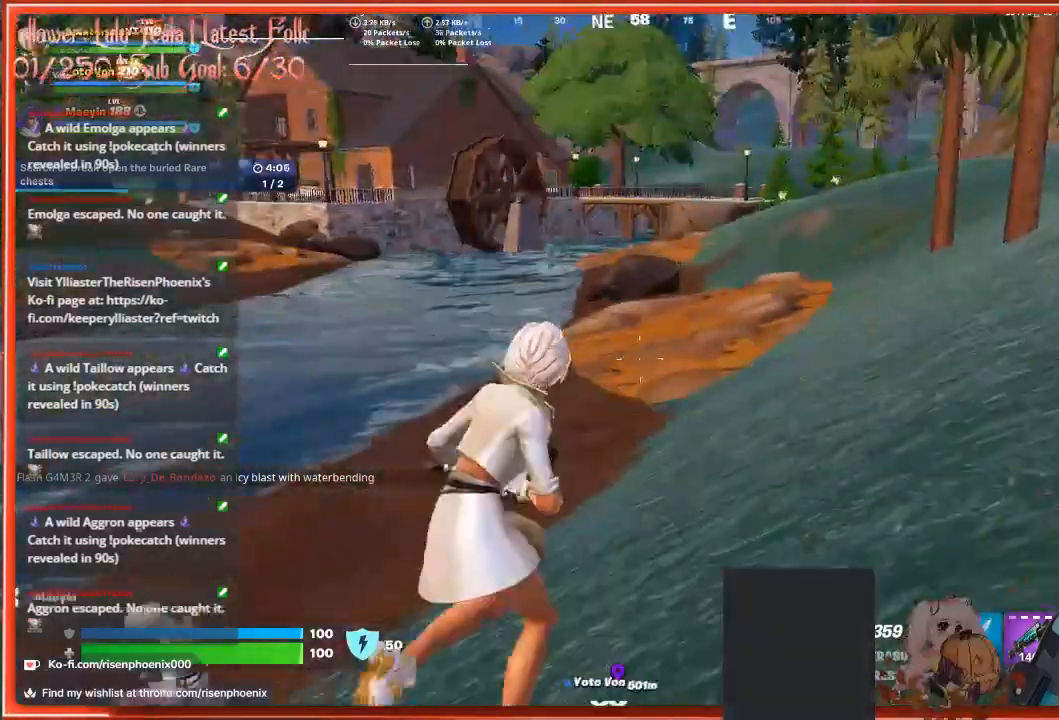
{"buttons": [], "left_stick": "center", "right_stick": "left", "events": [[467, "right_stick", "left"]]}
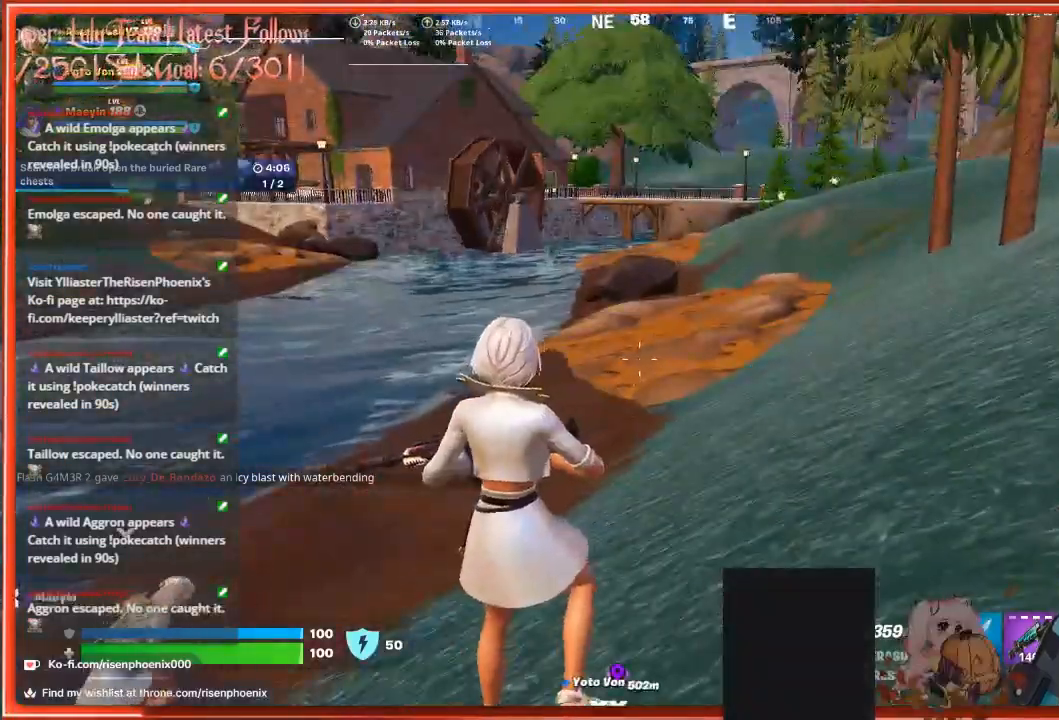
{"buttons": [], "left_stick": "center", "right_stick": "center", "events": [[367, "right_stick", "center"]]}
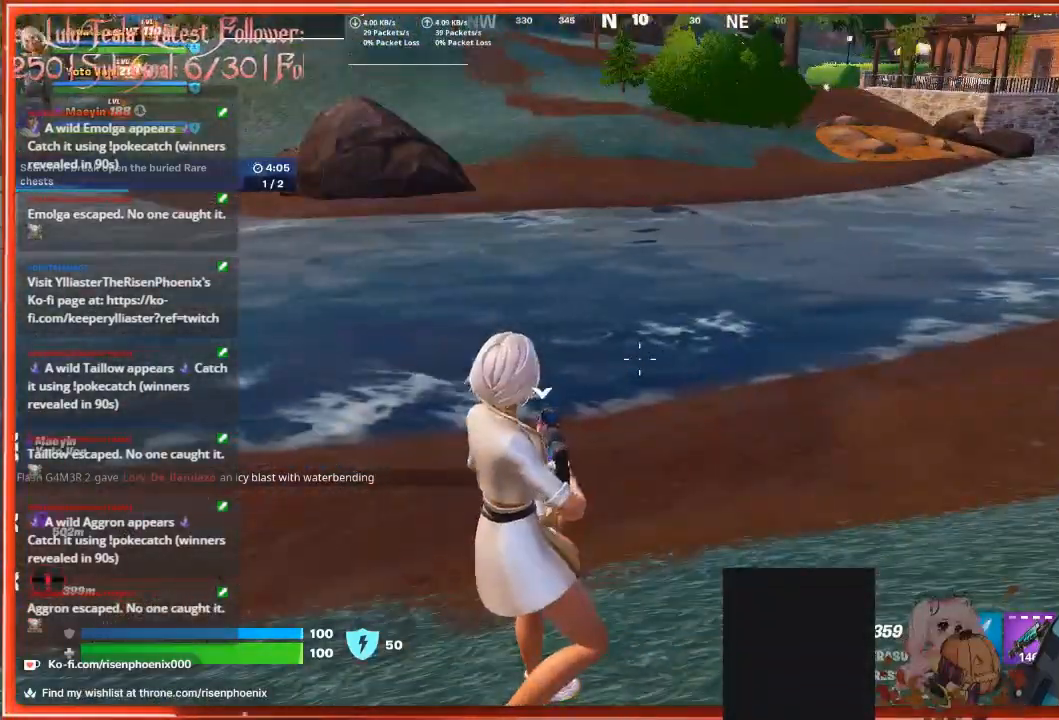
{"buttons": [], "left_stick": "up-left", "right_stick": "left", "events": [[167, "right_stick", "left"], [467, "left_stick", "up-left"]]}
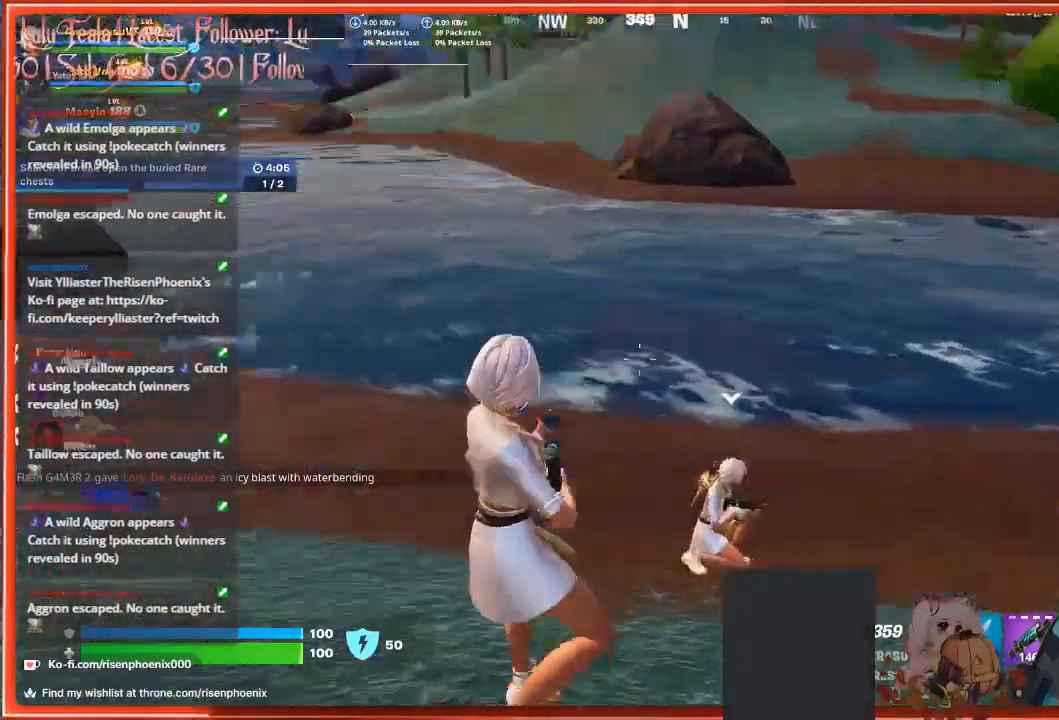
{"buttons": [], "left_stick": "center", "right_stick": "left", "events": [[233, "right_stick", "center"], [267, "left_stick", "center"], [400, "right_stick", "left"]]}
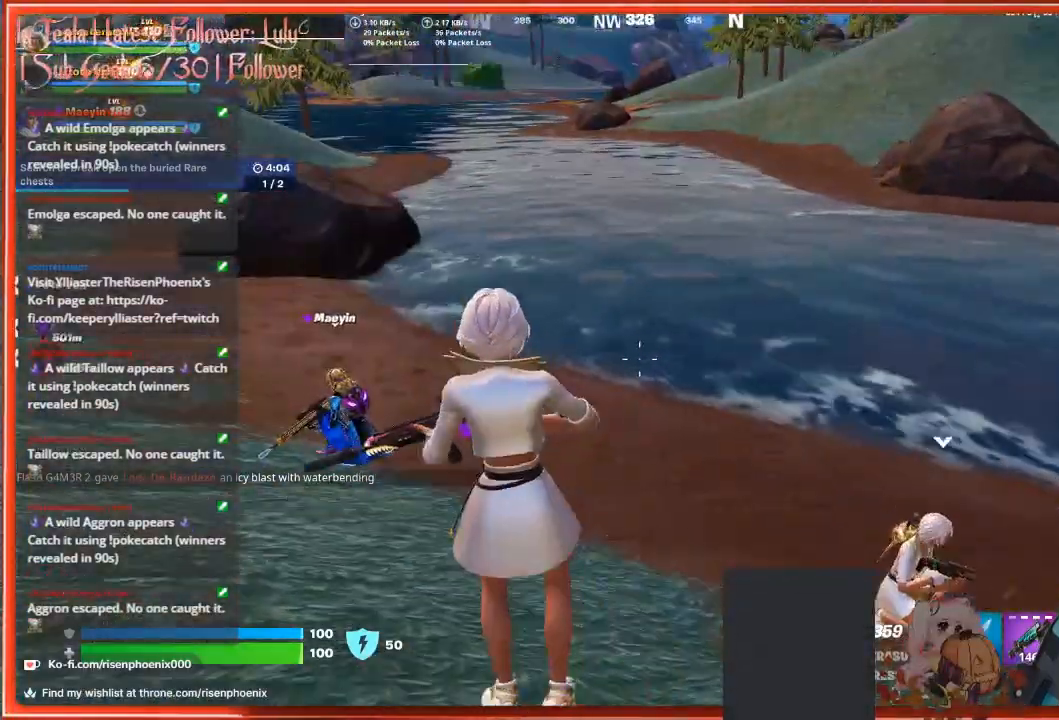
{"buttons": [], "left_stick": "up", "right_stick": "up-left", "events": [[100, "left_stick", "up-left"], [500, "left_stick", "up"], [500, "right_stick", "up-left"]]}
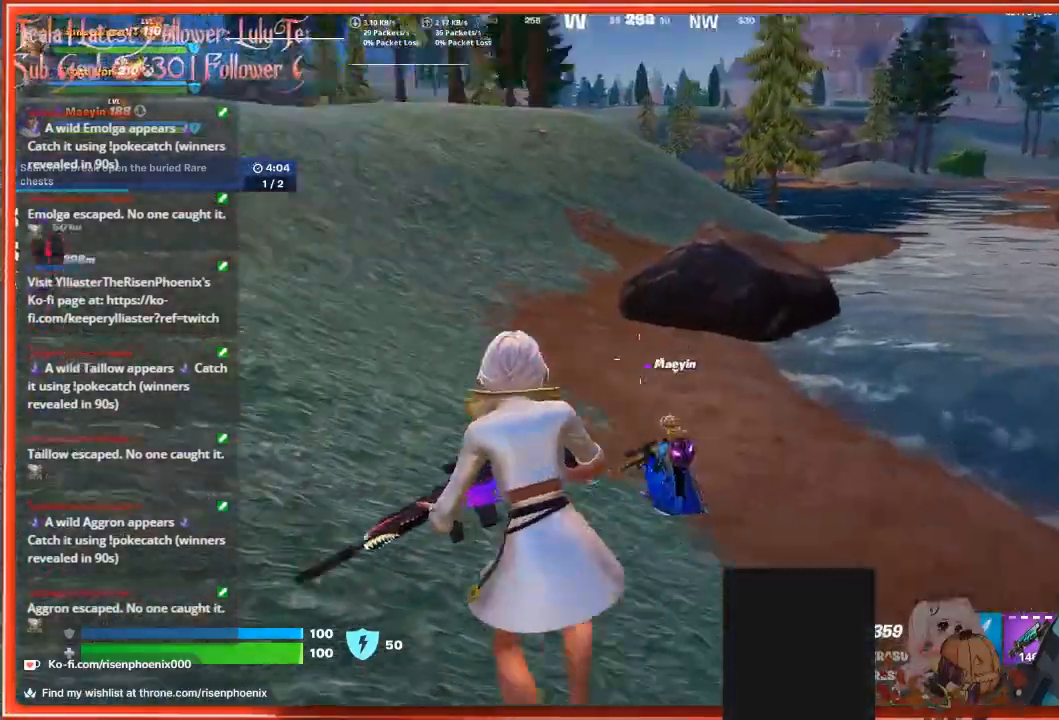
{"buttons": [], "left_stick": "up", "right_stick": "up-left", "events": []}
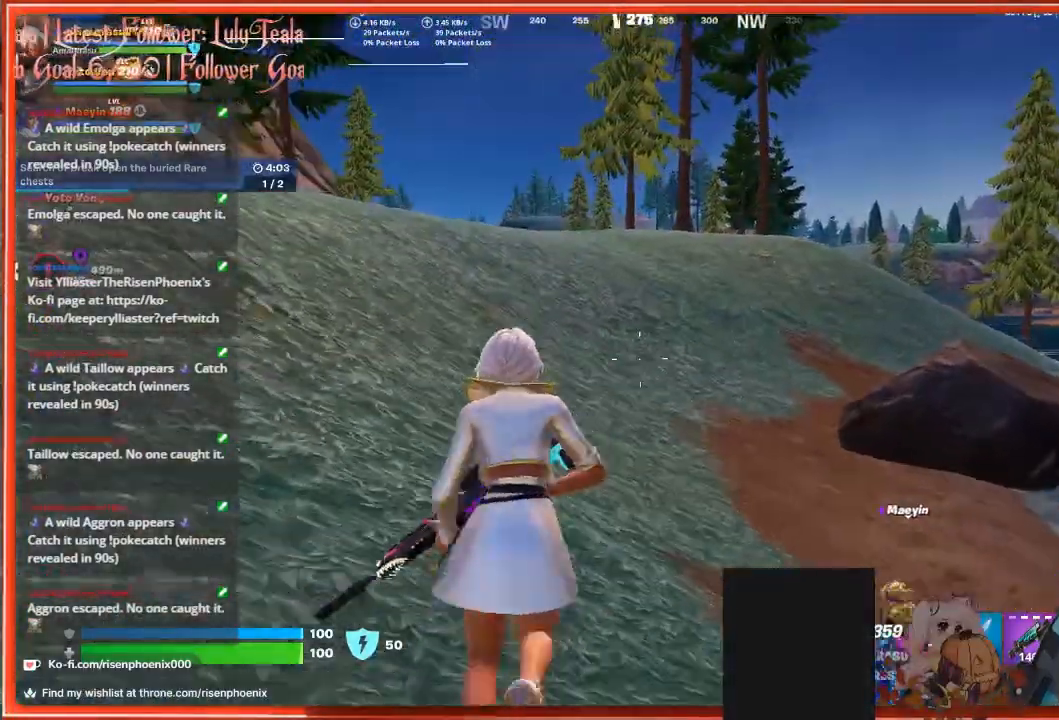
{"buttons": [], "left_stick": "up", "right_stick": "center", "events": [[33, "right_stick", "center"], [233, "X", "down"], [300, "X", "up"]]}
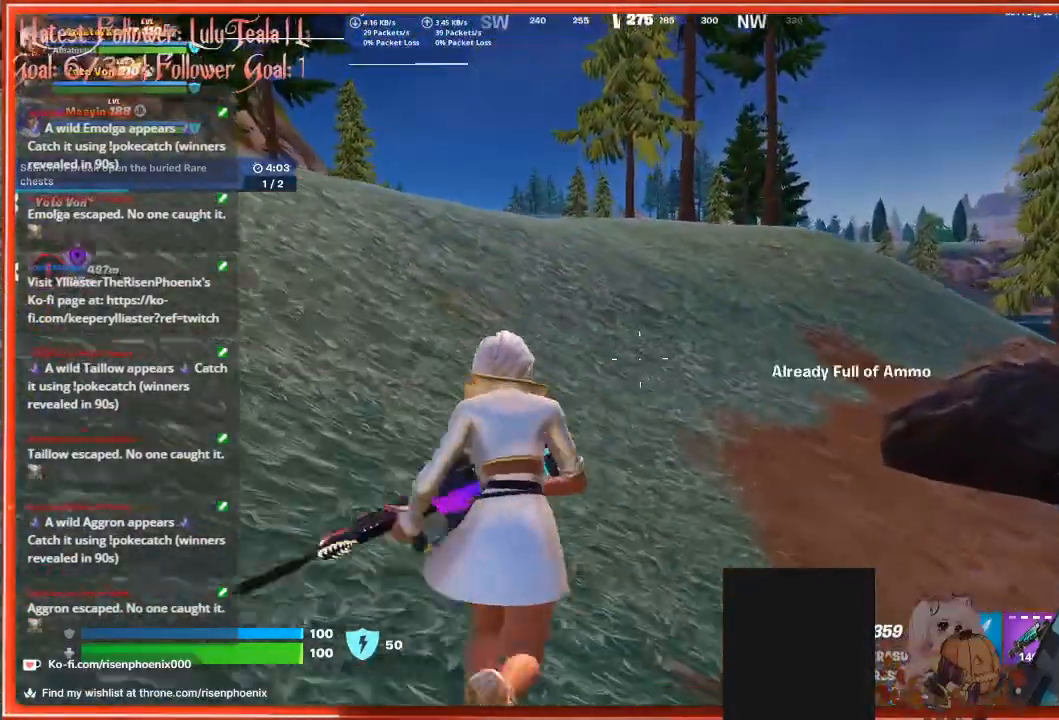
{"buttons": [], "left_stick": "up-right", "right_stick": "left", "events": [[67, "left_stick", "up-right"], [67, "right_stick", "left"]]}
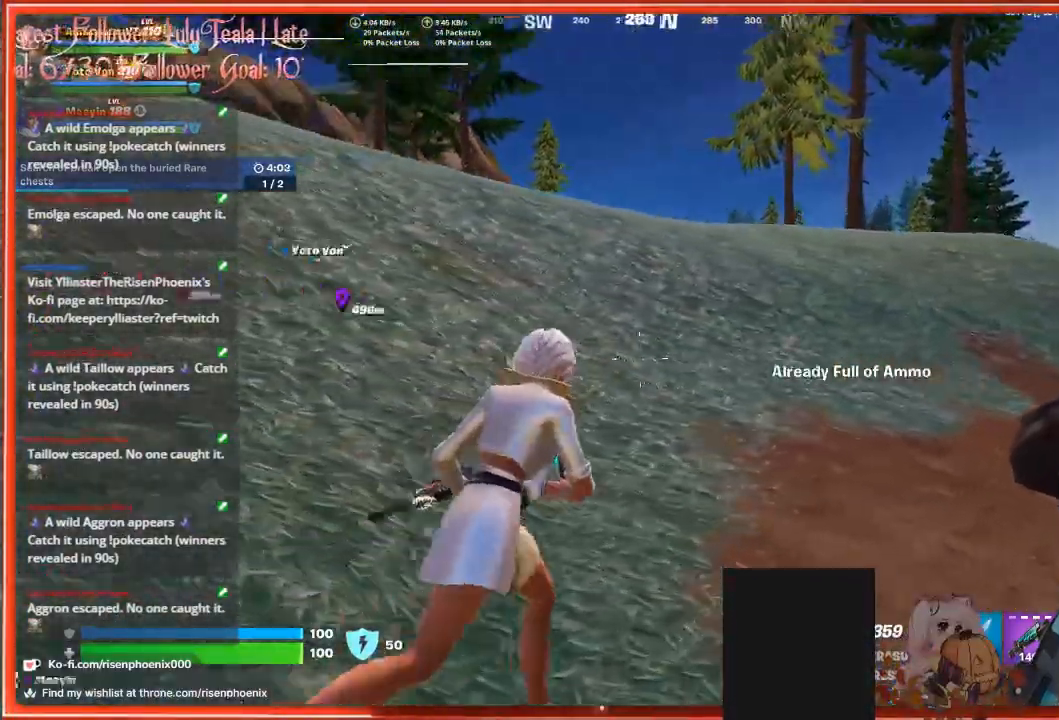
{"buttons": [], "left_stick": "center", "right_stick": "left", "events": [[167, "left_stick", "center"]]}
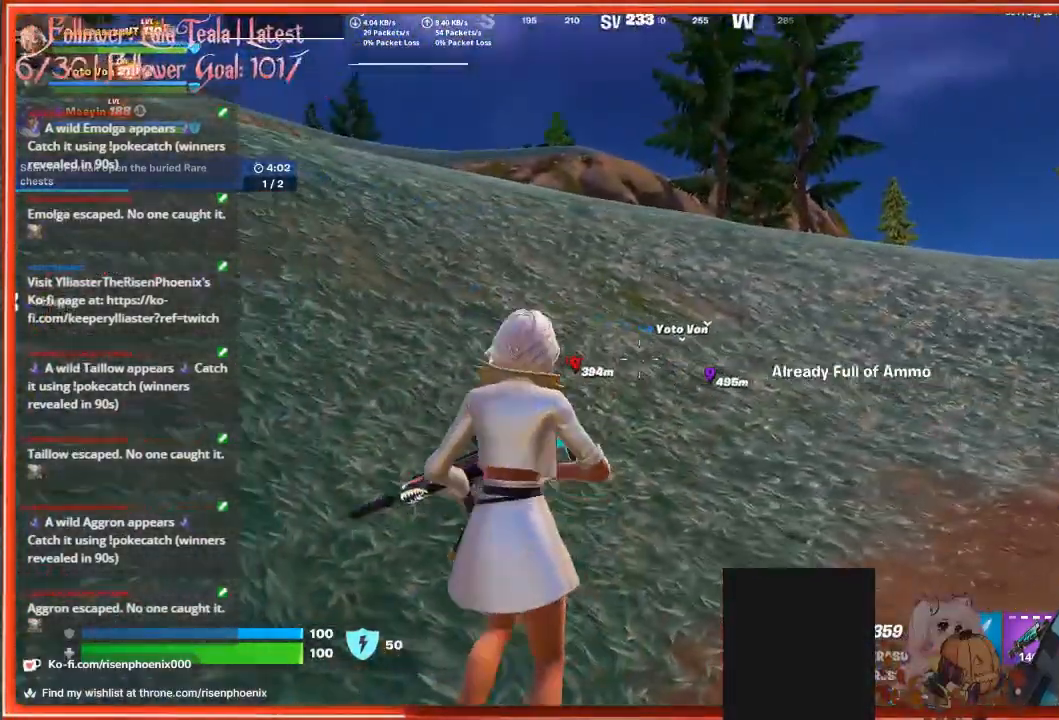
{"buttons": [], "left_stick": "center", "right_stick": "left", "events": []}
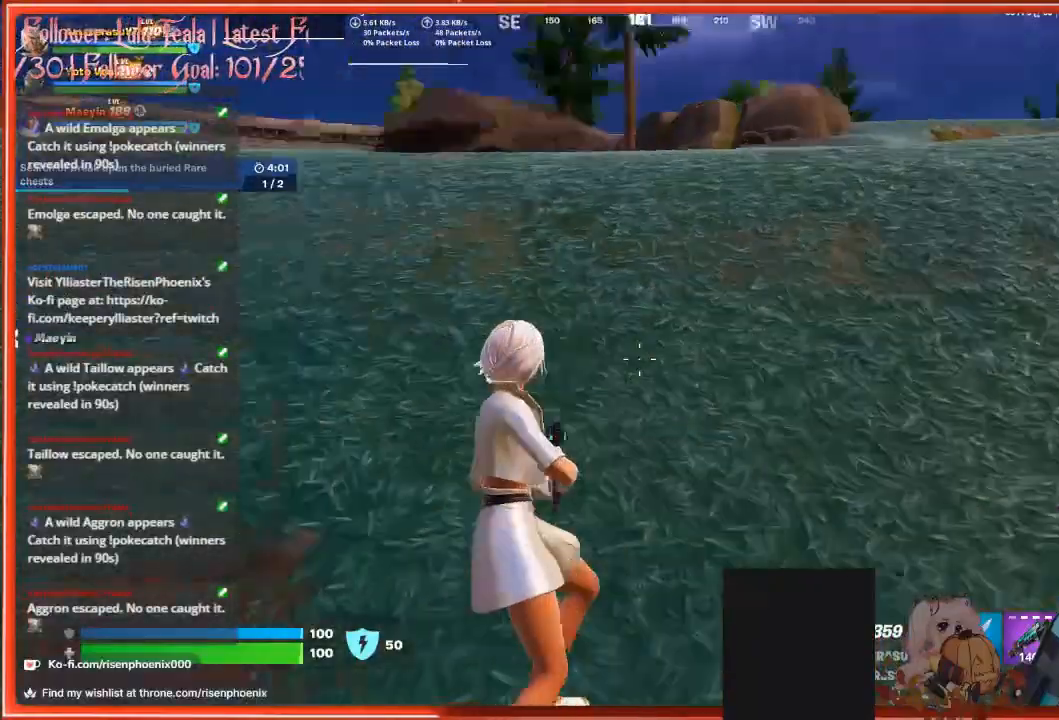
{"buttons": [], "left_stick": "up-right", "right_stick": "right", "events": [[100, "left_stick", "right"], [233, "right_stick", "center"], [300, "left_stick", "up-right"], [467, "right_stick", "right"]]}
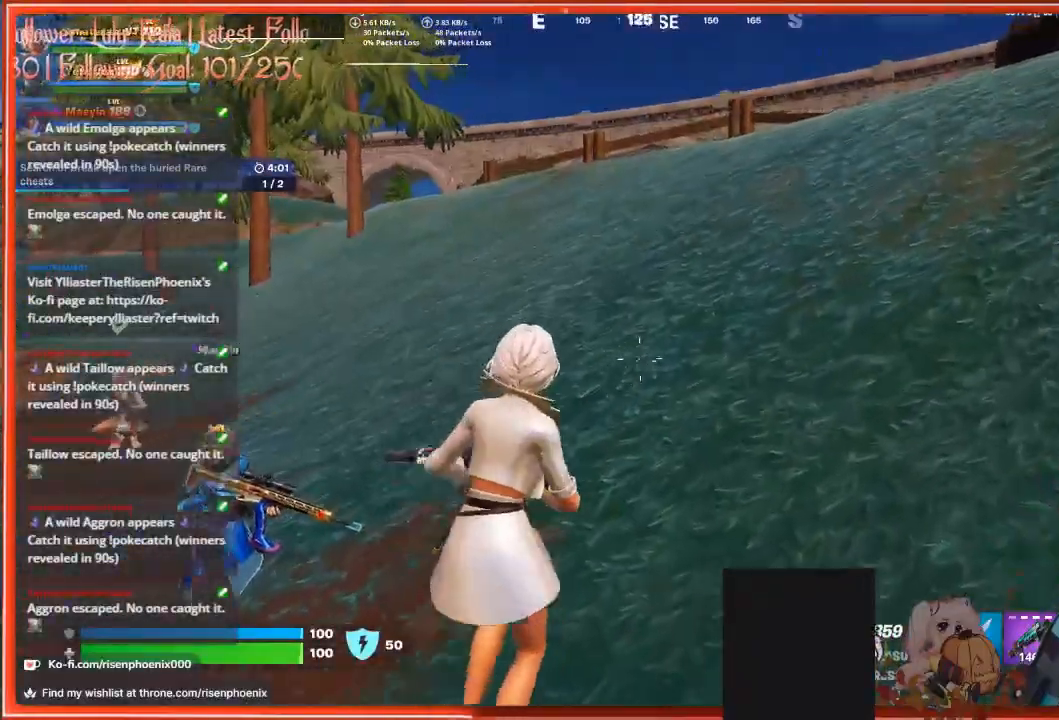
{"buttons": [], "left_stick": "center", "right_stick": "center", "events": [[133, "left_stick", "center"], [367, "right_stick", "center"]]}
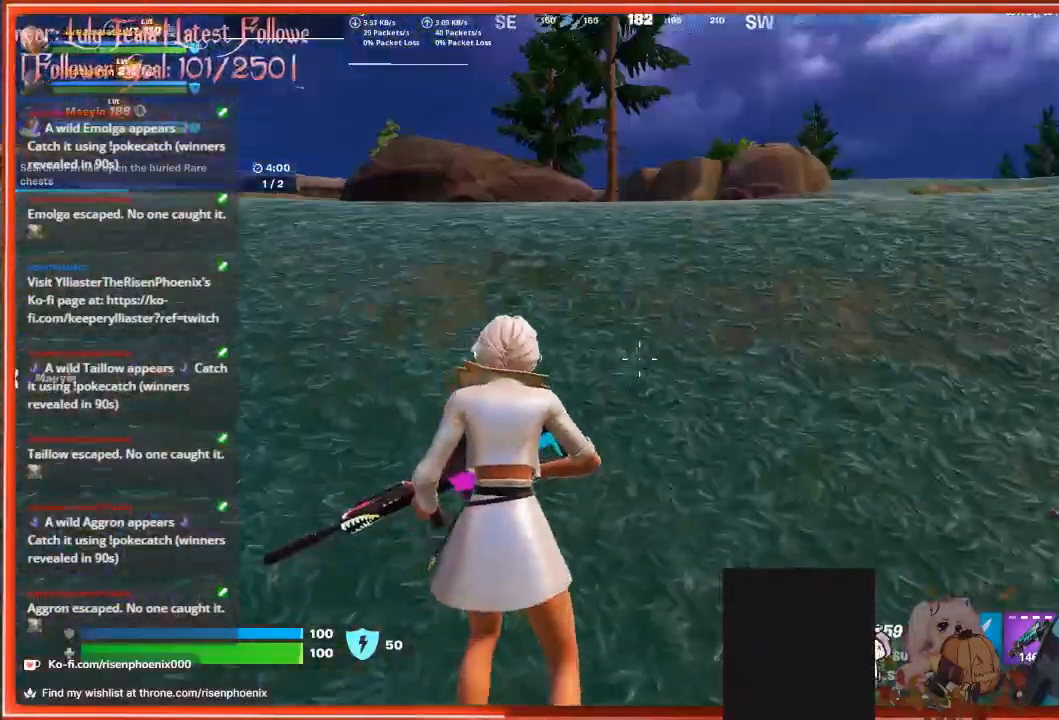
{"buttons": [], "left_stick": "center", "right_stick": "right", "events": [[267, "right_stick", "right"]]}
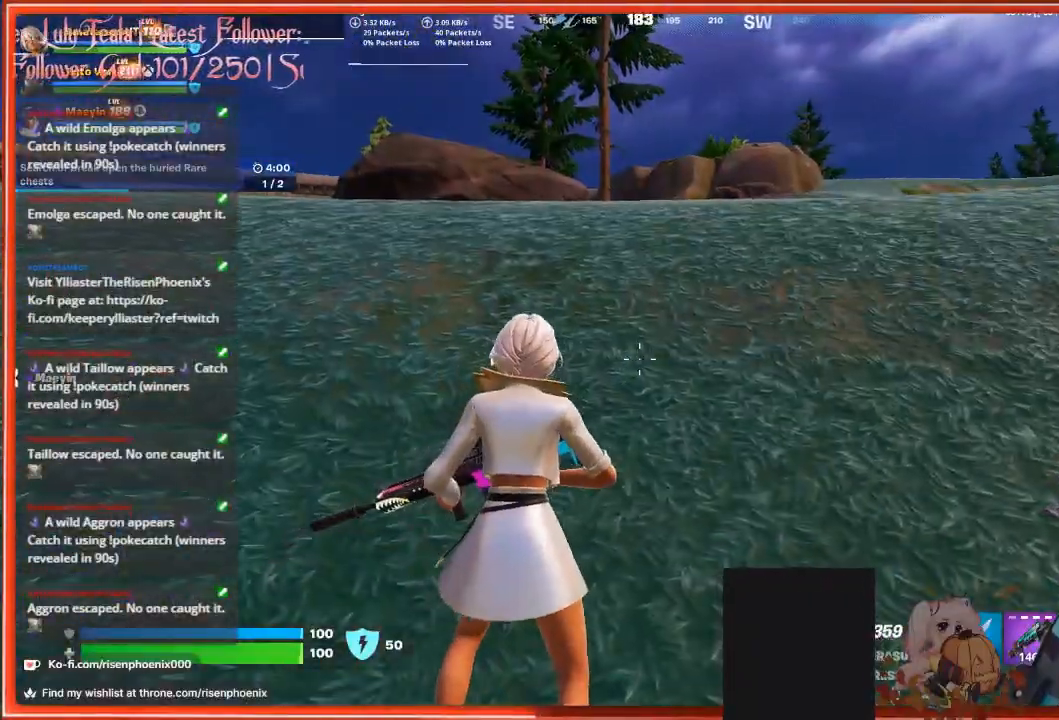
{"buttons": [], "left_stick": "center", "right_stick": "right", "events": []}
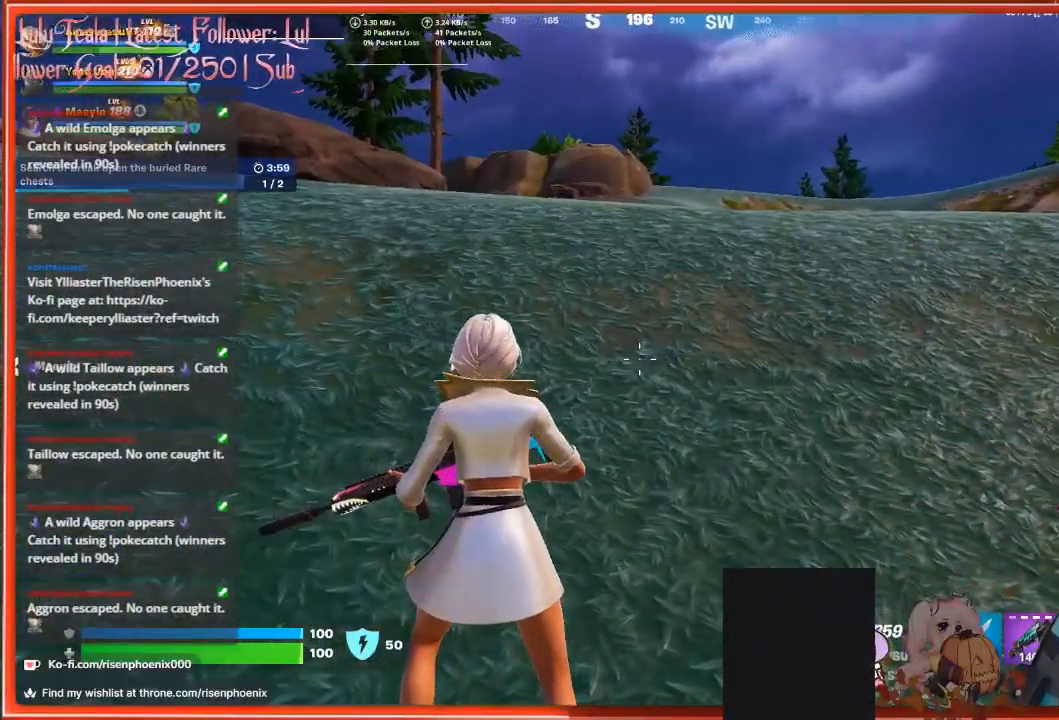
{"buttons": [], "left_stick": "center", "right_stick": "center", "events": [[200, "right_stick", "center"]]}
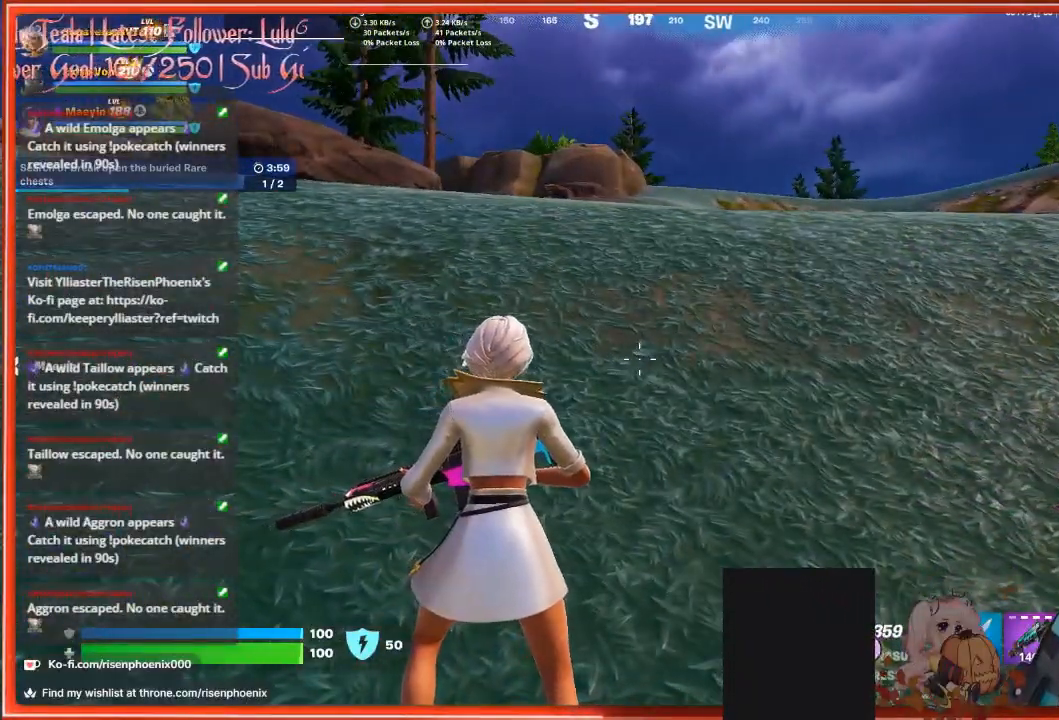
{"buttons": [], "left_stick": "center", "right_stick": "center", "events": []}
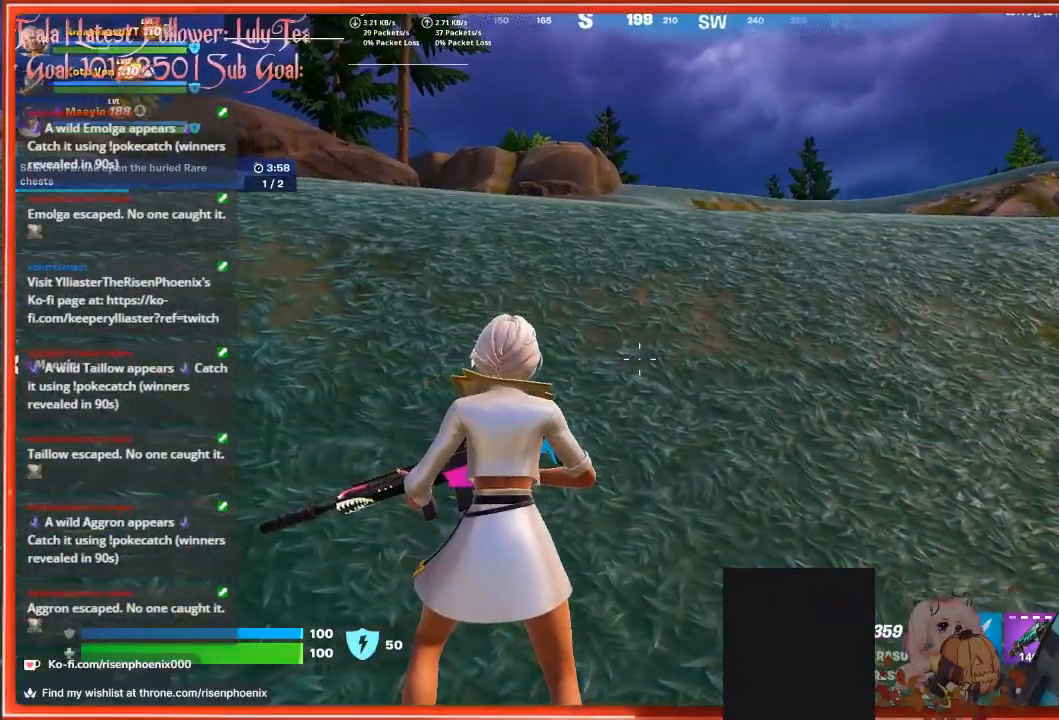
{"buttons": [], "left_stick": "center", "right_stick": "right", "events": [[200, "R3", "down"], [333, "R3", "up"], [333, "right_stick", "right"]]}
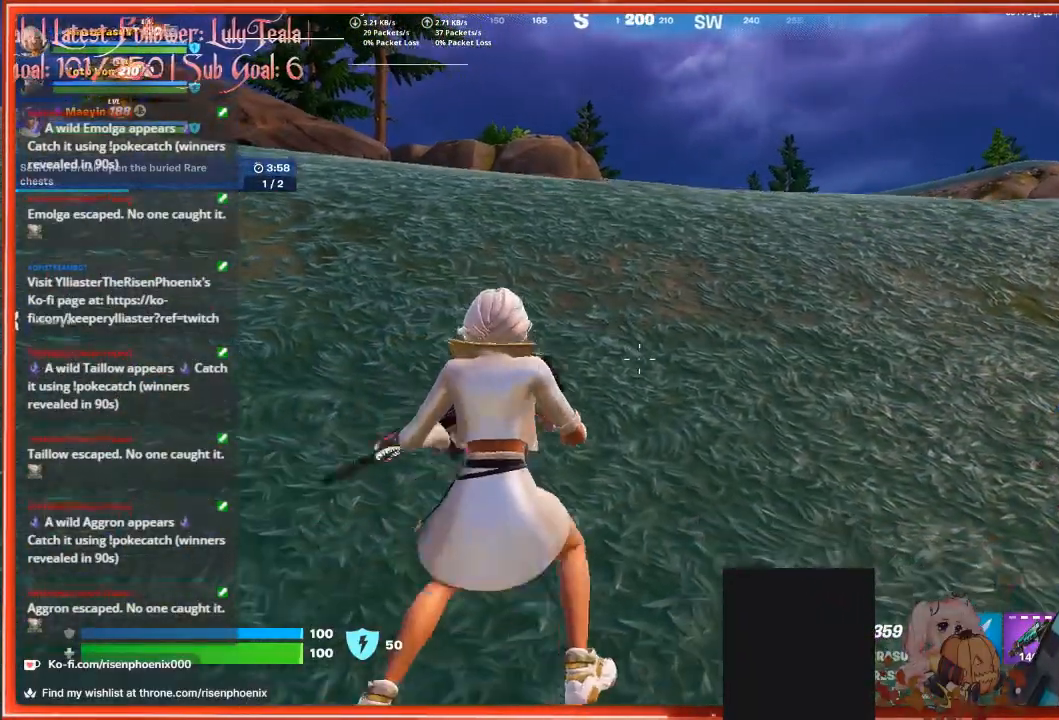
{"buttons": [], "left_stick": "center", "right_stick": "right", "events": [[100, "left_stick", "up"], [433, "left_stick", "center"]]}
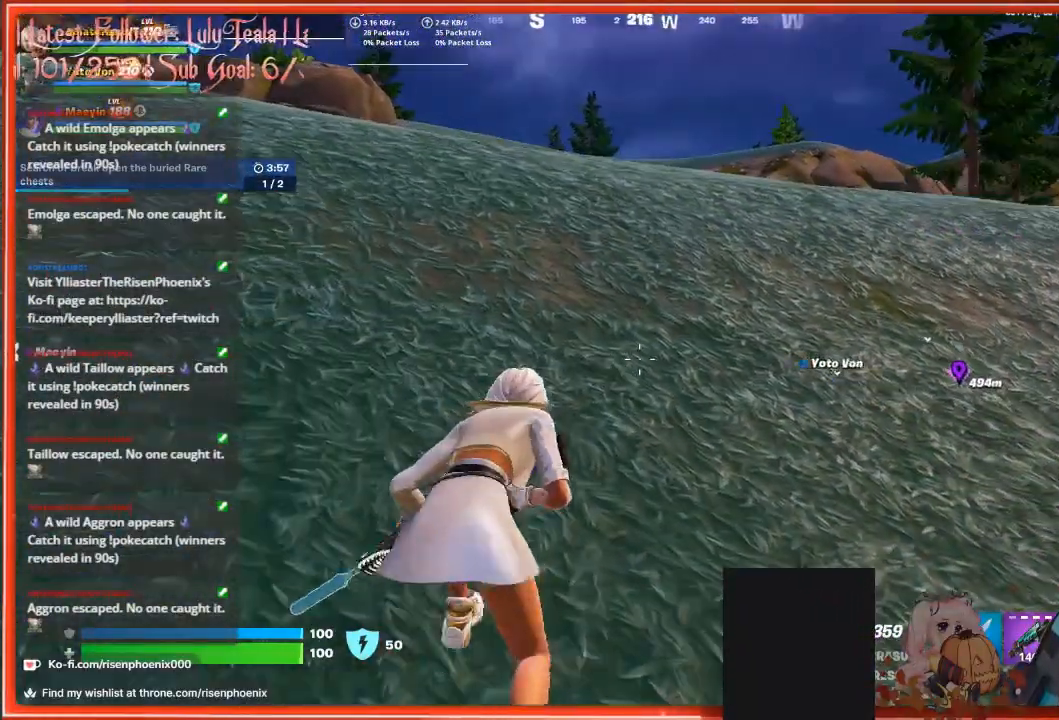
{"buttons": [], "left_stick": "center", "right_stick": "up", "events": [[167, "right_stick", "center"], [333, "right_stick", "up"]]}
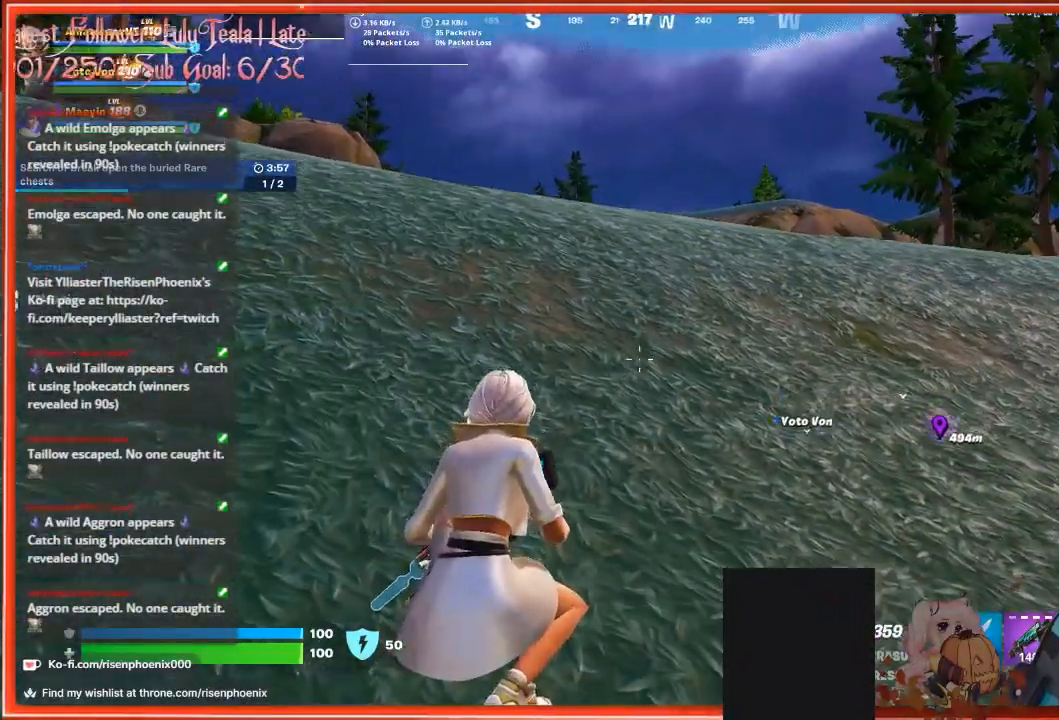
{"buttons": [], "left_stick": "up-left", "right_stick": "down", "events": [[67, "right_stick", "center"], [167, "left_stick", "up-left"], [433, "right_stick", "down"]]}
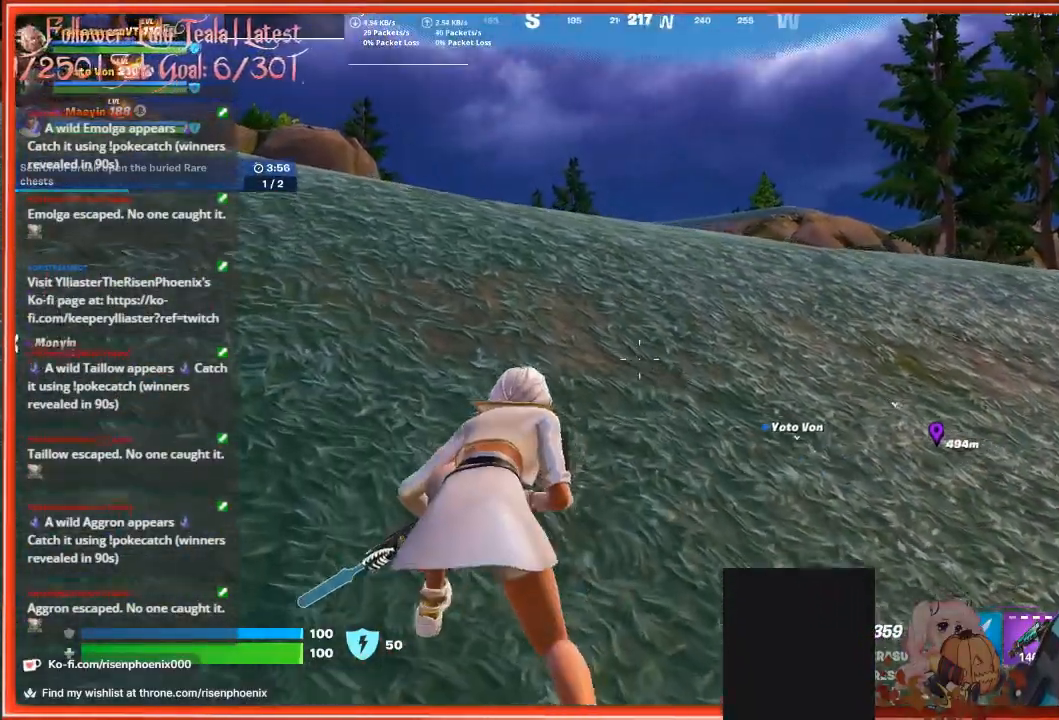
{"buttons": [], "left_stick": "up-left", "right_stick": "center", "events": [[300, "right_stick", "center"]]}
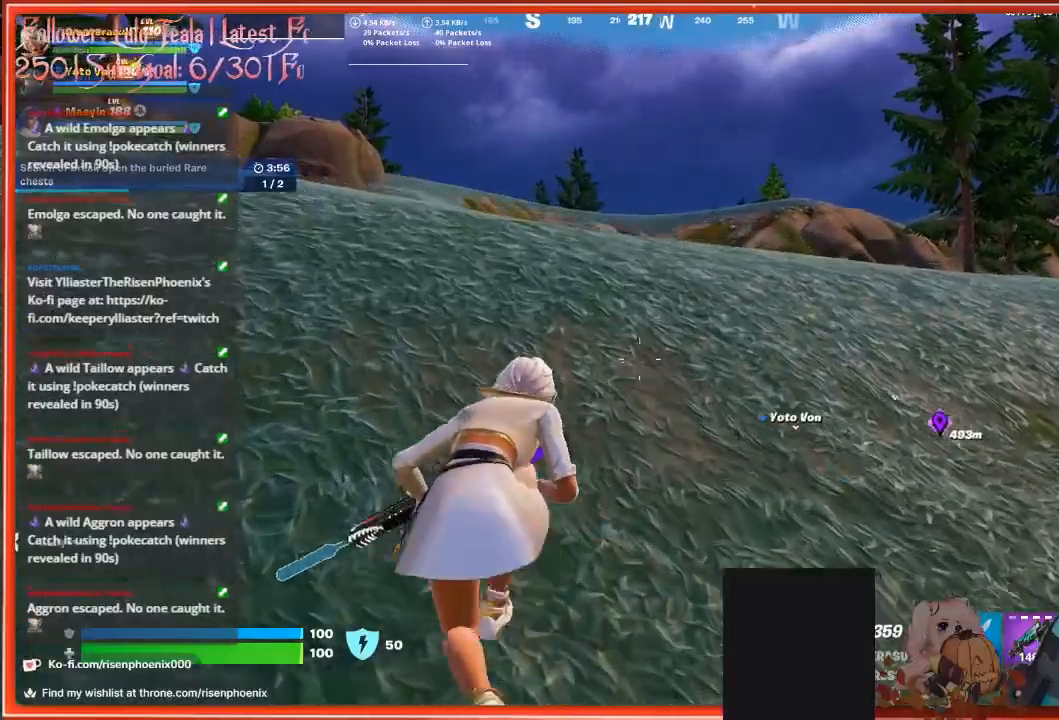
{"buttons": [], "left_stick": "up-left", "right_stick": "center", "events": []}
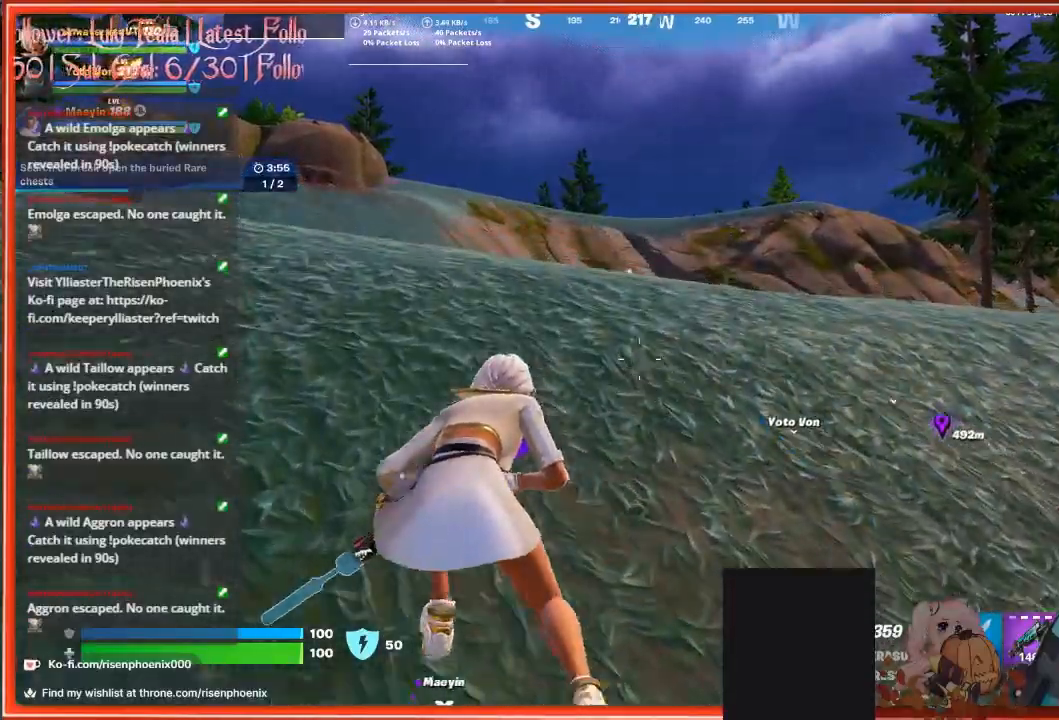
{"buttons": [], "left_stick": "up-left", "right_stick": "down-left", "events": [[267, "right_stick", "down-left"]]}
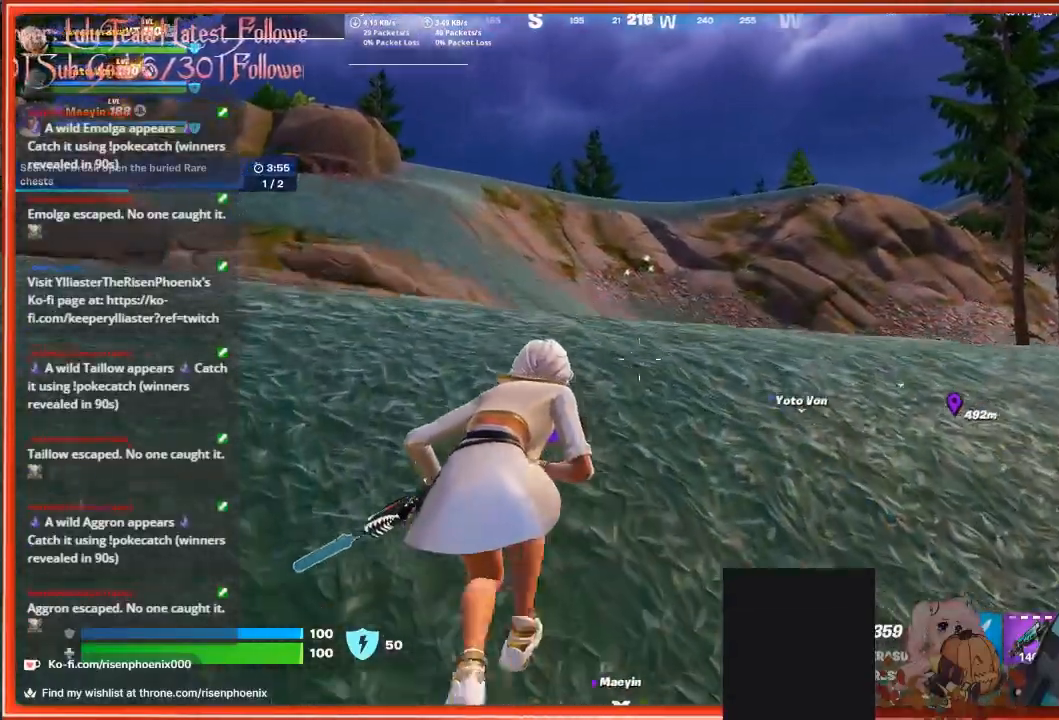
{"buttons": [], "left_stick": "up-left", "right_stick": "down-left", "events": [[300, "L3", "down"], [500, "L3", "up"]]}
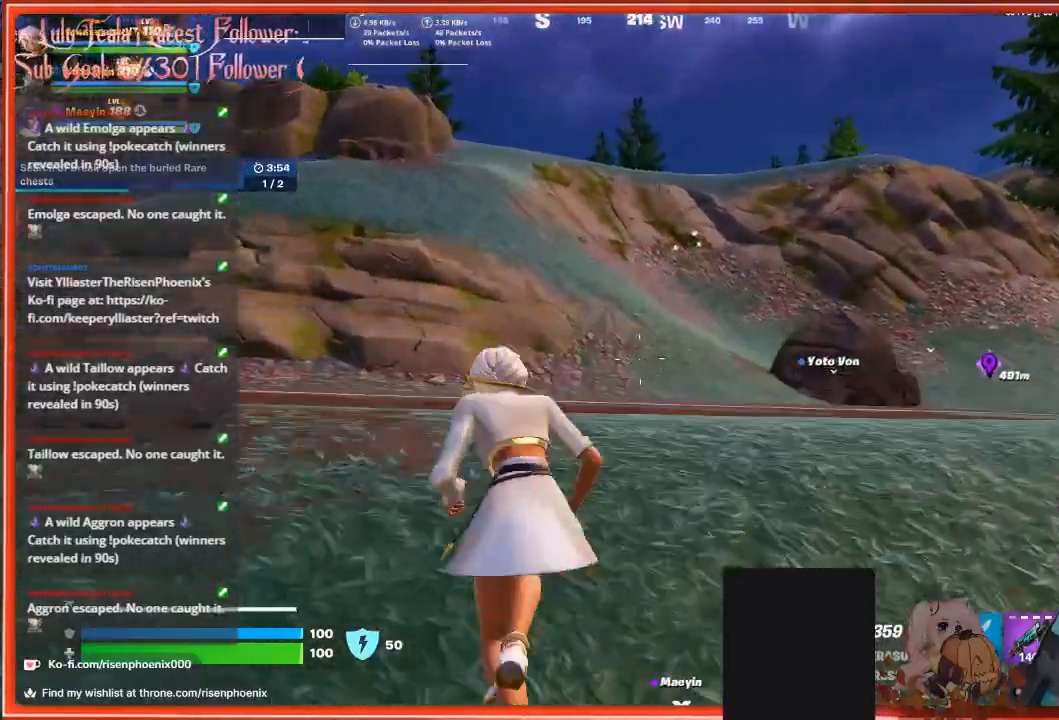
{"buttons": [], "left_stick": "up", "right_stick": "left", "events": [[233, "left_stick", "up"], [300, "right_stick", "left"]]}
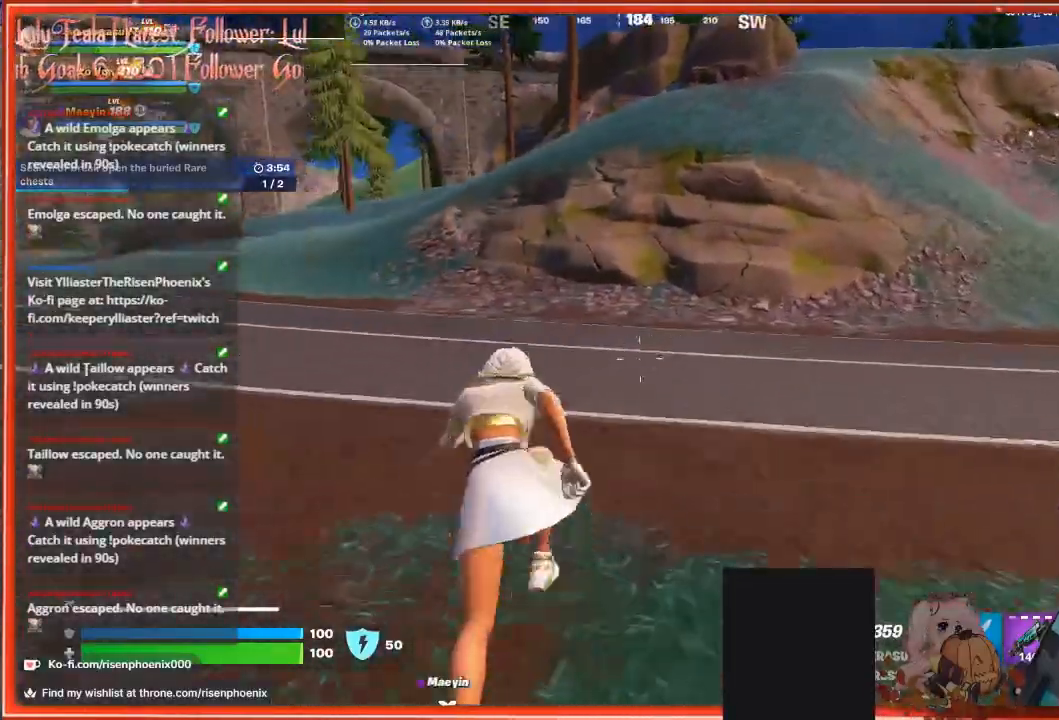
{"buttons": [], "left_stick": "up", "right_stick": "right", "events": [[100, "right_stick", "center"], [500, "right_stick", "right"]]}
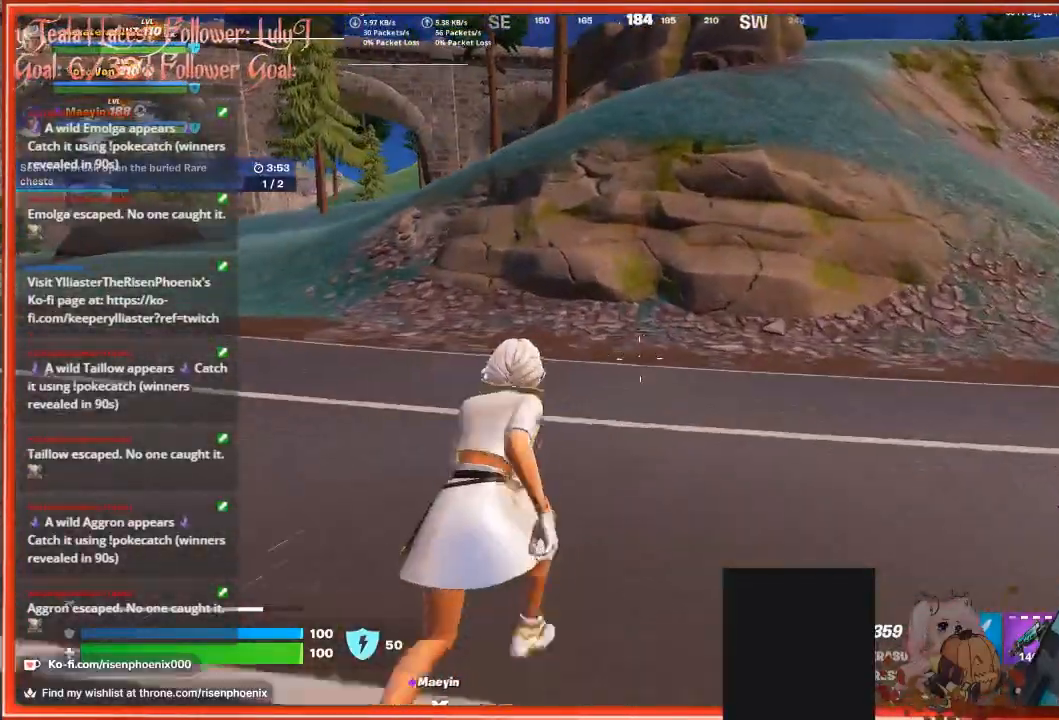
{"buttons": [], "left_stick": "up", "right_stick": "right", "events": [[133, "right_stick", "up-right"], [300, "right_stick", "center"], [433, "right_stick", "right"]]}
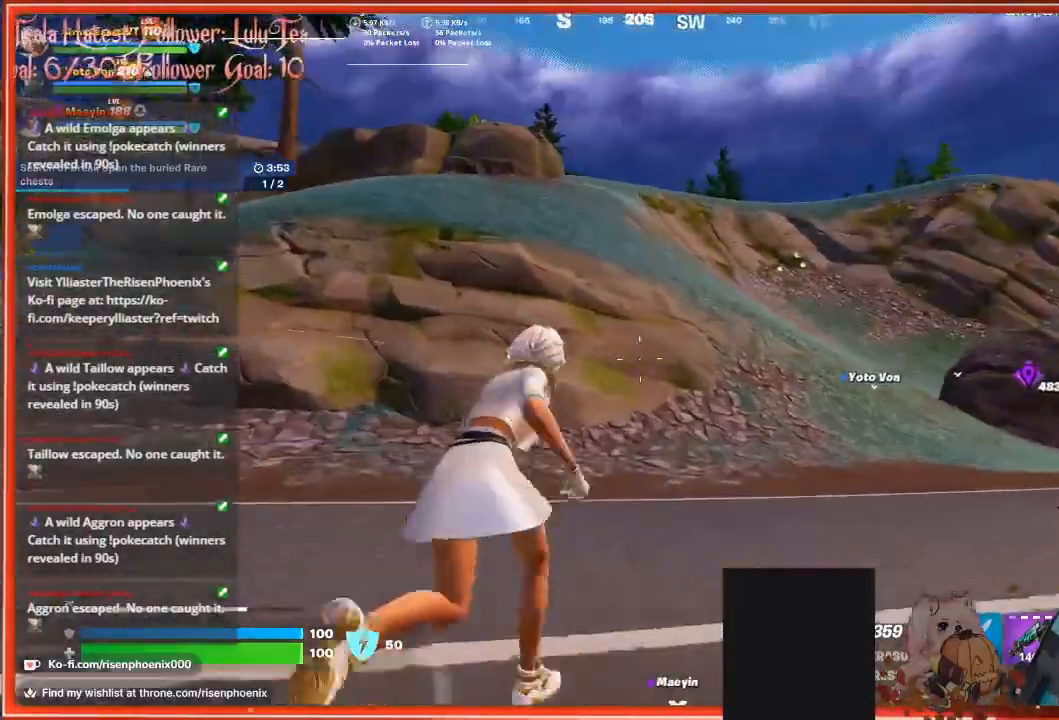
{"buttons": [], "left_stick": "up", "right_stick": "right", "events": []}
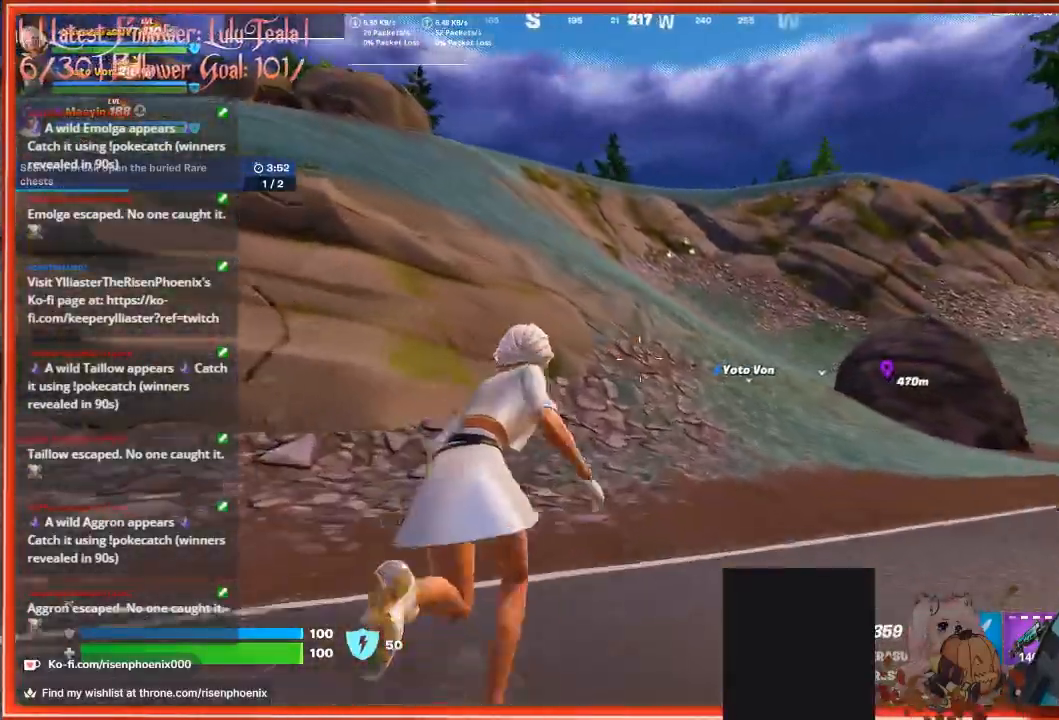
{"buttons": [], "left_stick": "up", "right_stick": "right", "events": []}